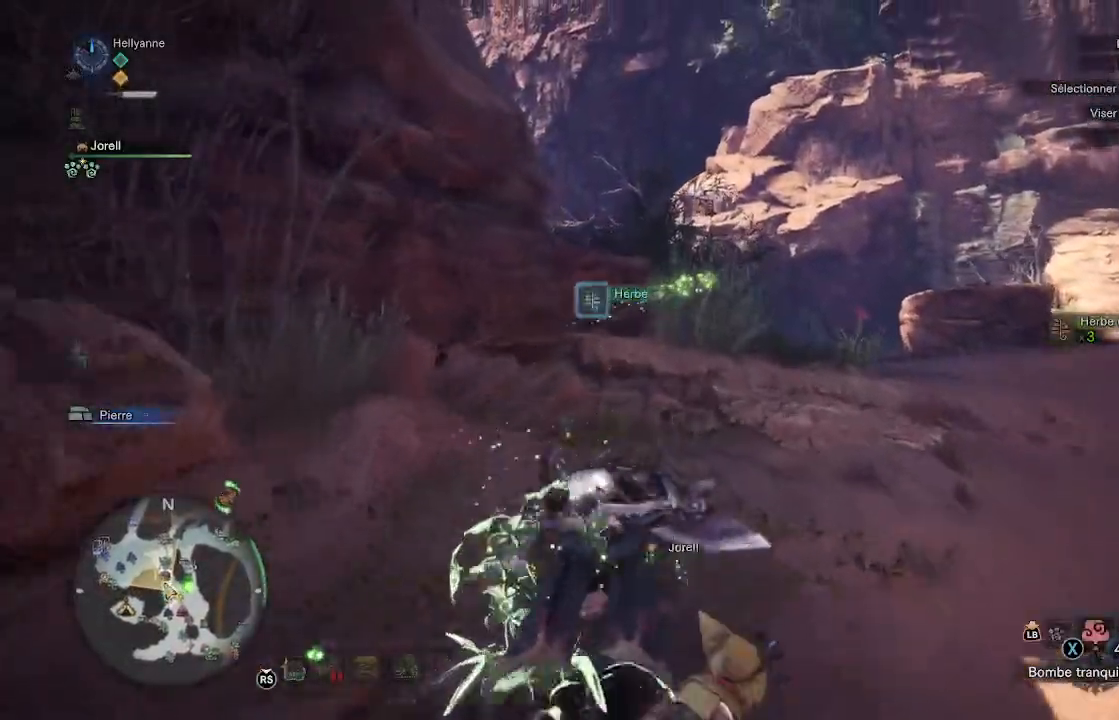
Gameplay with a controller (Xbox layout); each line is a JSON object with the inputs held at the frame after it. "events" lists button and stick changes between this image and that frame as [ms after this image, input, new state], when the widget could be followed in between.
{"buttons": [], "left_stick": "up", "right_stick": "center", "events": [[83, "right_stick", "down-right"], [333, "right_stick", "center"]]}
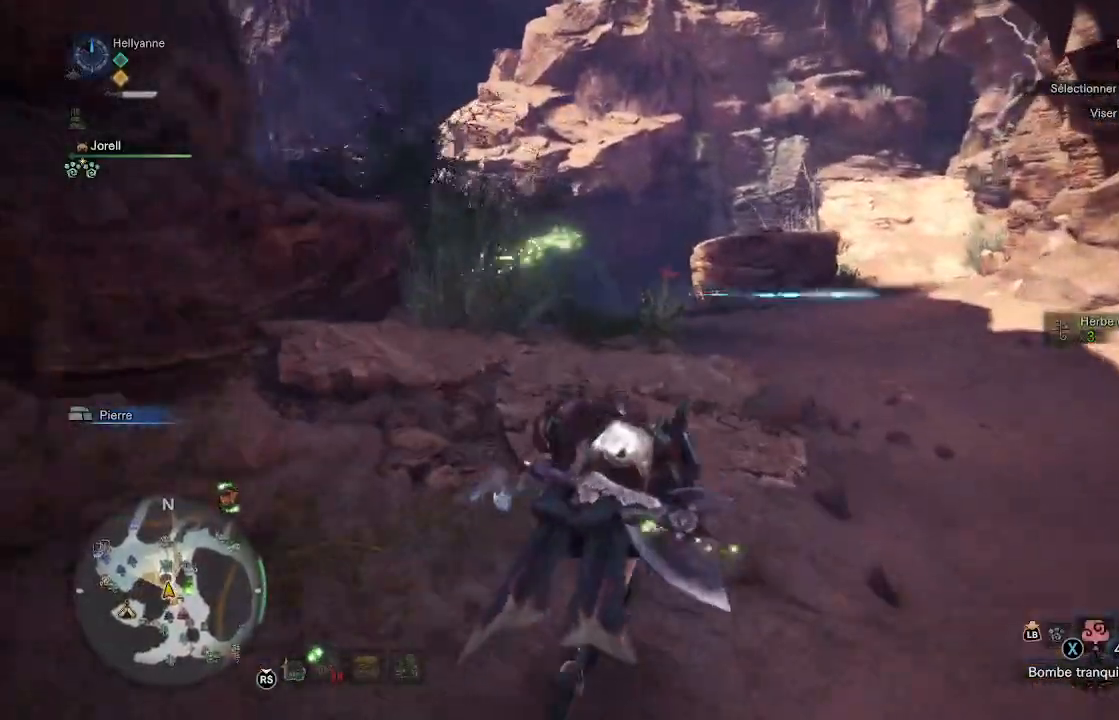
{"buttons": [], "left_stick": "up", "right_stick": "down", "events": [[317, "right_stick", "down"]]}
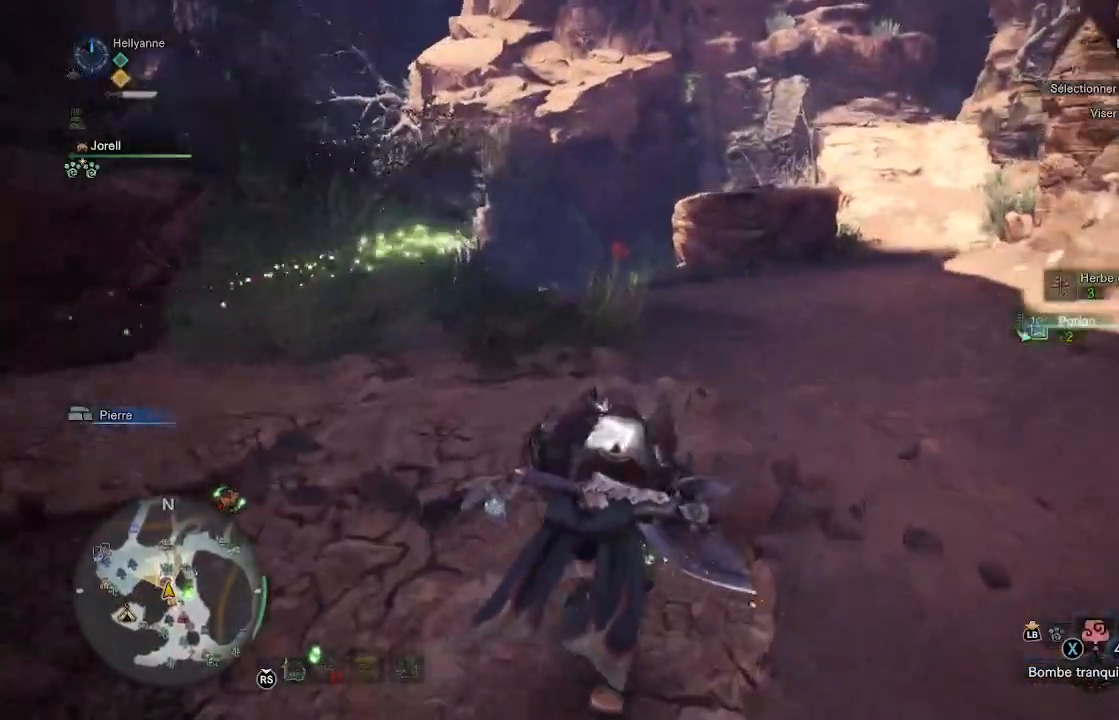
{"buttons": [], "left_stick": "up", "right_stick": "center", "events": [[33, "right_stick", "center"]]}
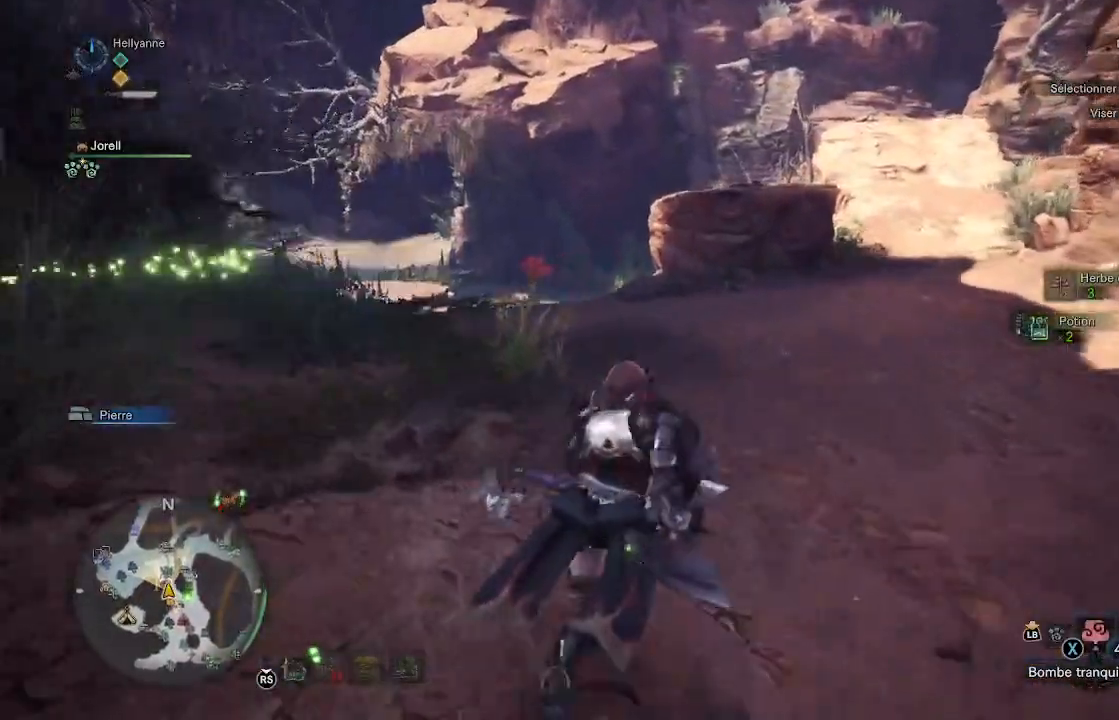
{"buttons": [], "left_stick": "up-right", "right_stick": "right", "events": [[67, "right_stick", "right"], [150, "left_stick", "up-right"]]}
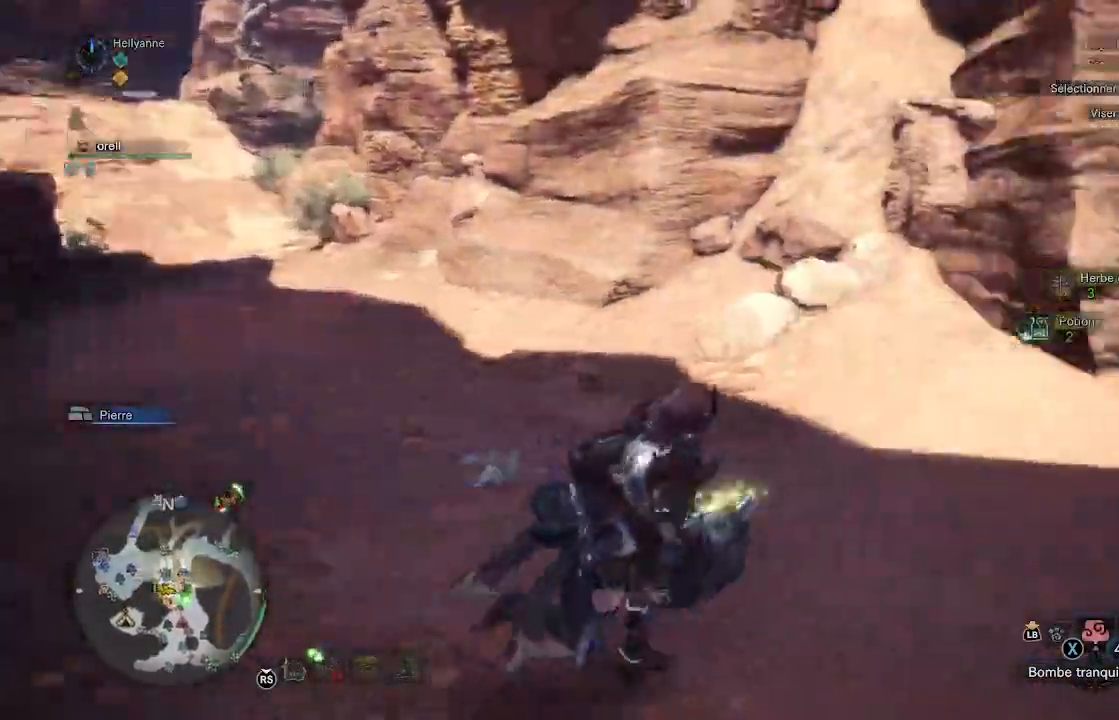
{"buttons": [], "left_stick": "up-right", "right_stick": "right", "events": [[300, "right_stick", "center"], [450, "right_stick", "right"]]}
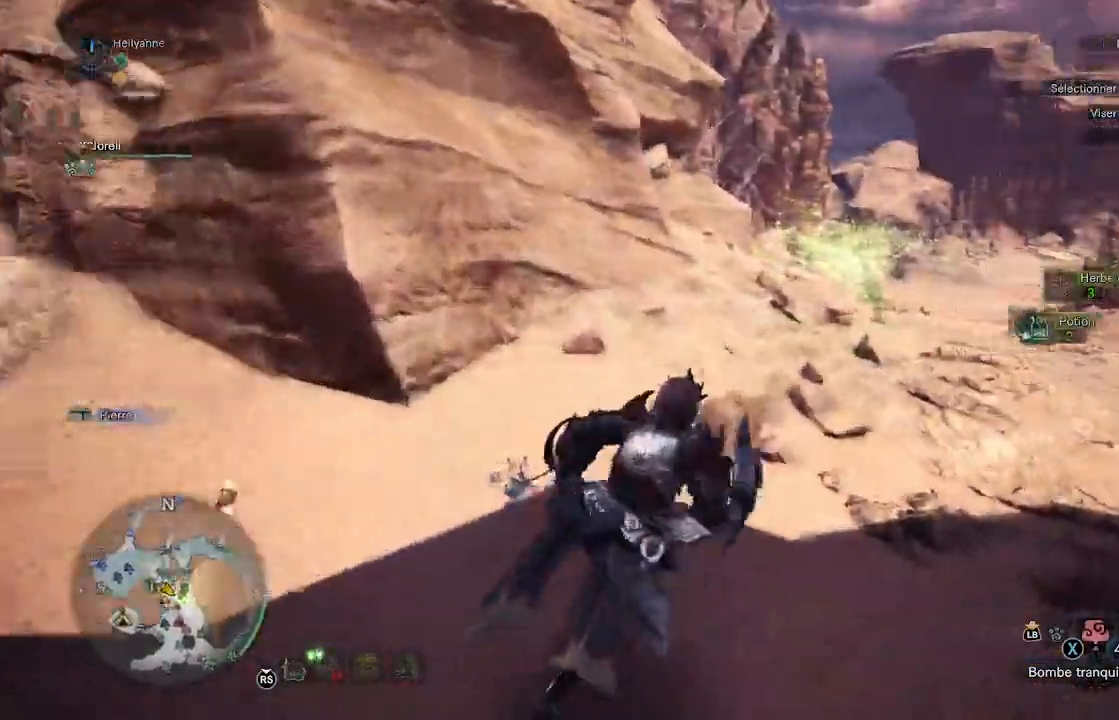
{"buttons": [], "left_stick": "up-right", "right_stick": "center", "events": [[117, "right_stick", "center"]]}
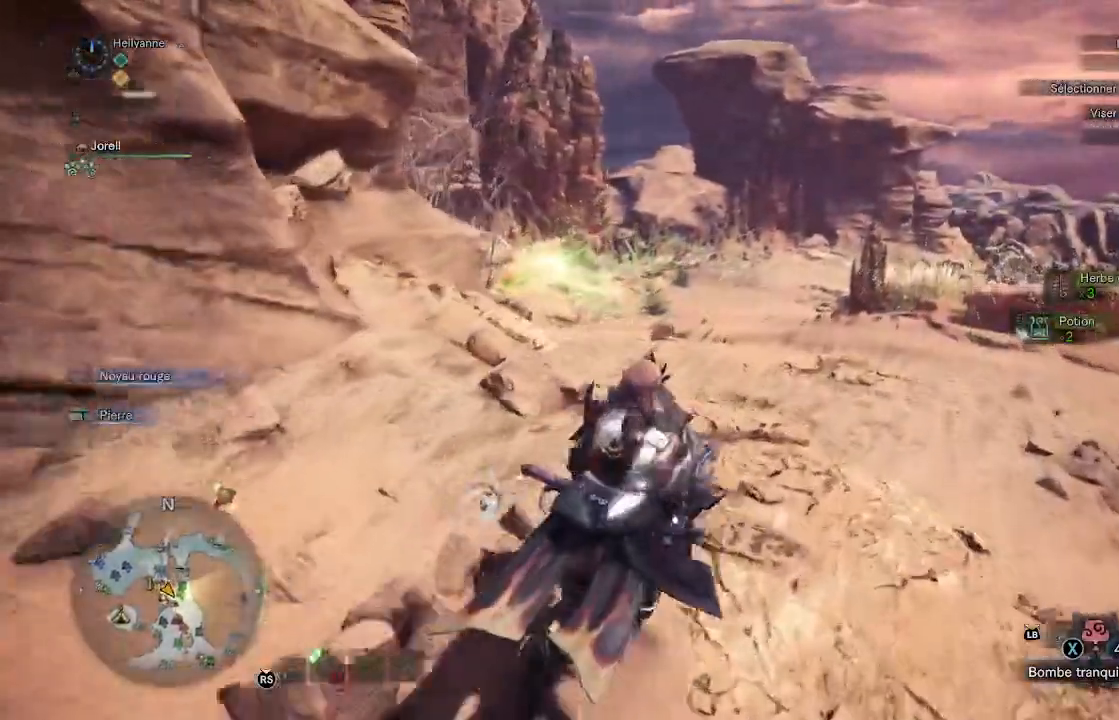
{"buttons": [], "left_stick": "up", "right_stick": "left", "events": [[83, "right_stick", "down-left"], [100, "left_stick", "up"], [217, "right_stick", "center"], [450, "right_stick", "left"]]}
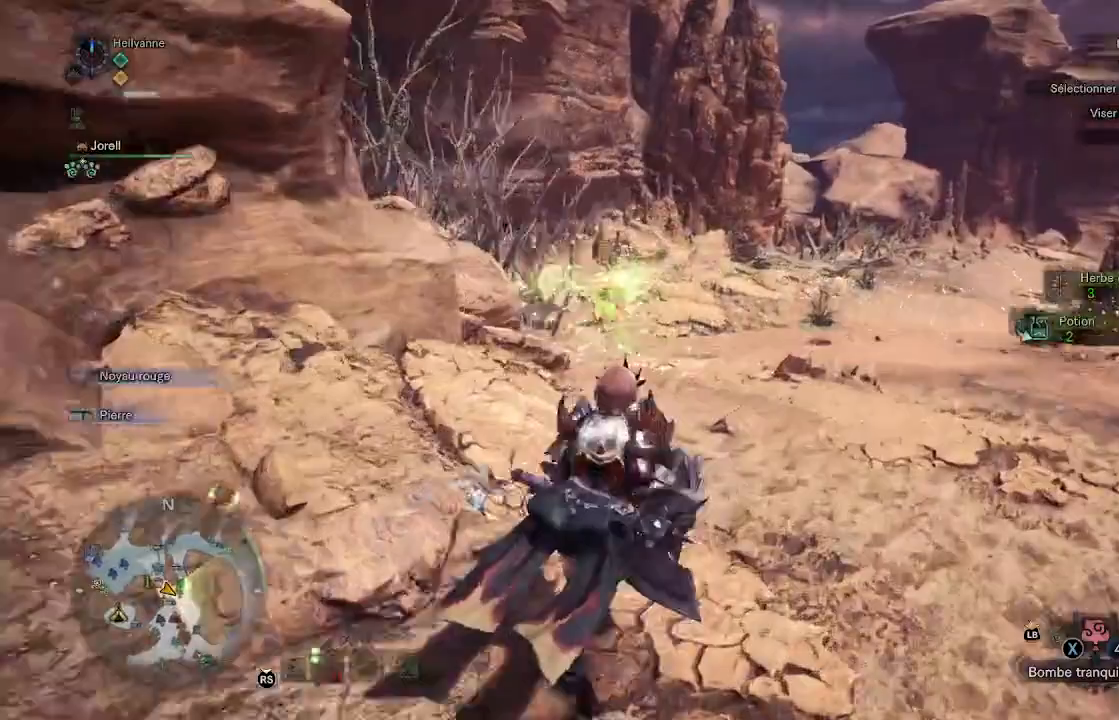
{"buttons": [], "left_stick": "up", "right_stick": "left", "events": [[83, "right_stick", "center"], [483, "right_stick", "left"]]}
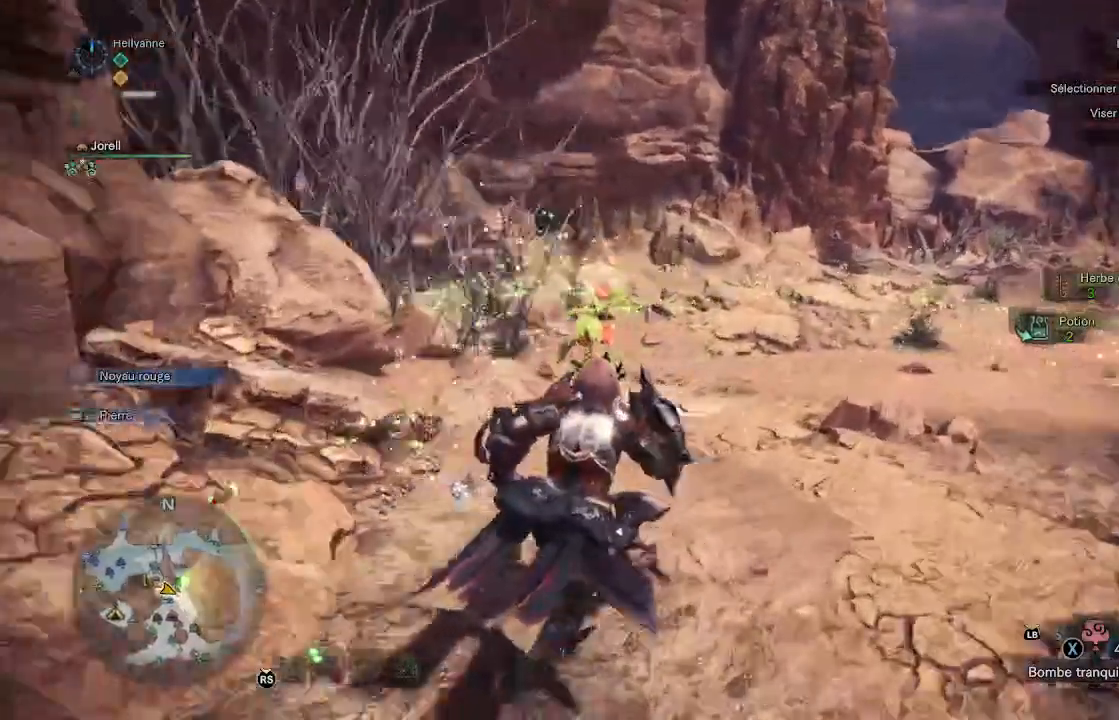
{"buttons": [], "left_stick": "up", "right_stick": "center", "events": [[83, "right_stick", "center"]]}
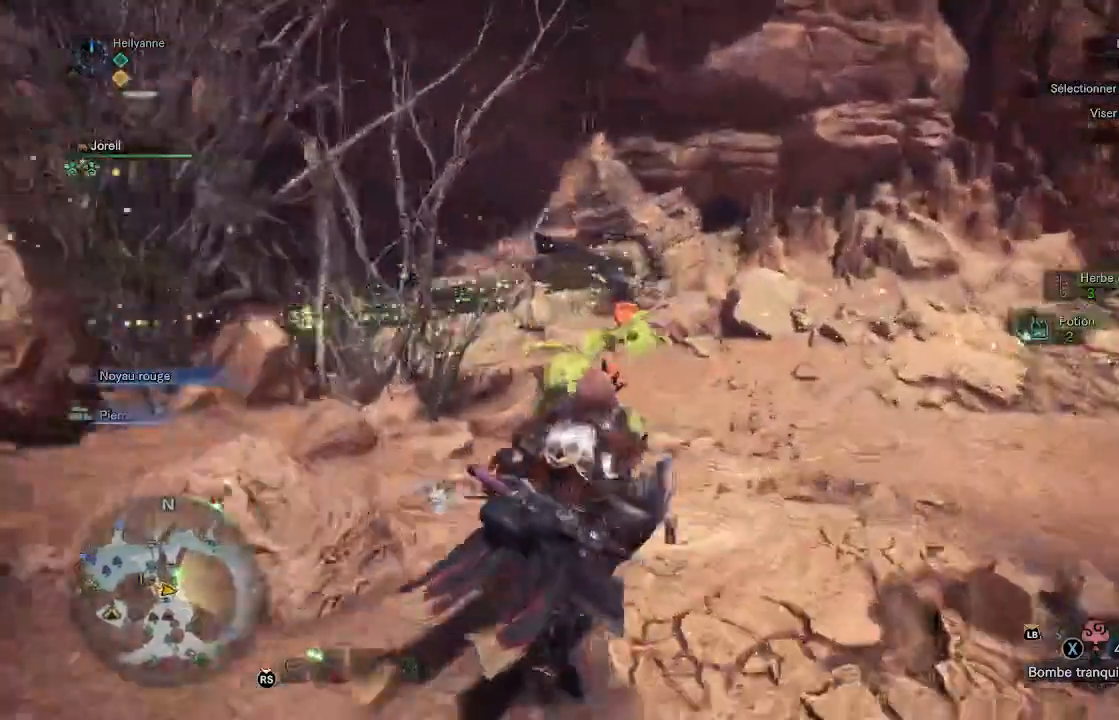
{"buttons": [], "left_stick": "up", "right_stick": "center", "events": [[300, "B", "down"], [333, "B", "up"], [417, "B", "down"], [500, "B", "up"]]}
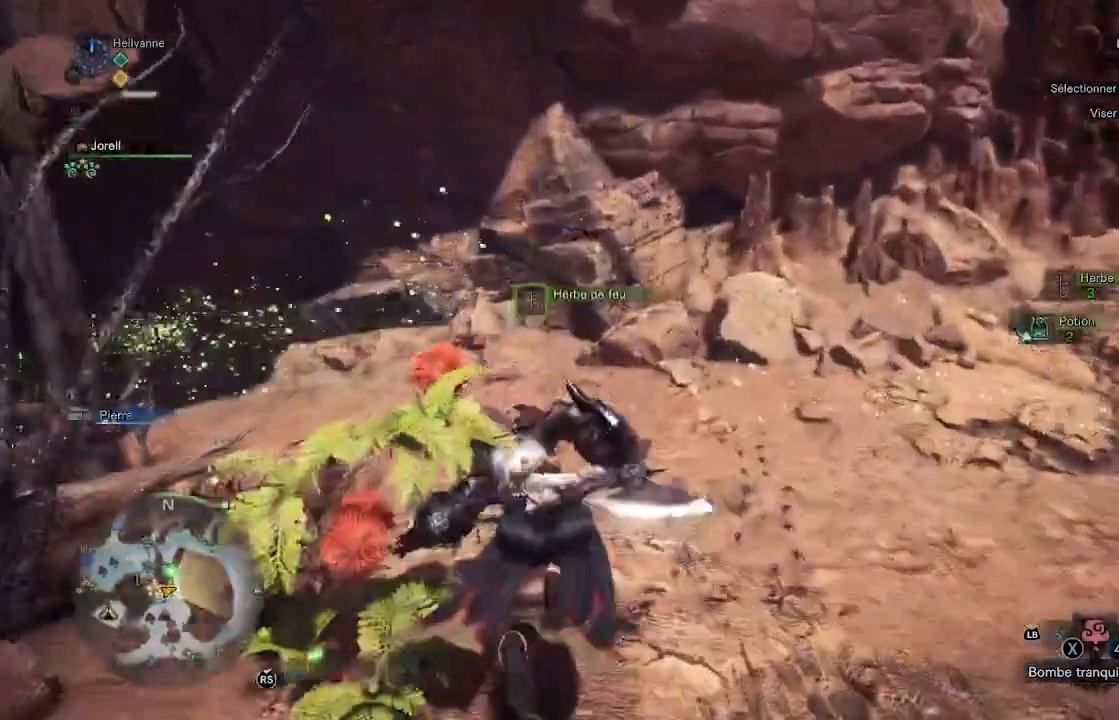
{"buttons": [], "left_stick": "up", "right_stick": "center", "events": [[233, "right_stick", "left"], [500, "right_stick", "center"]]}
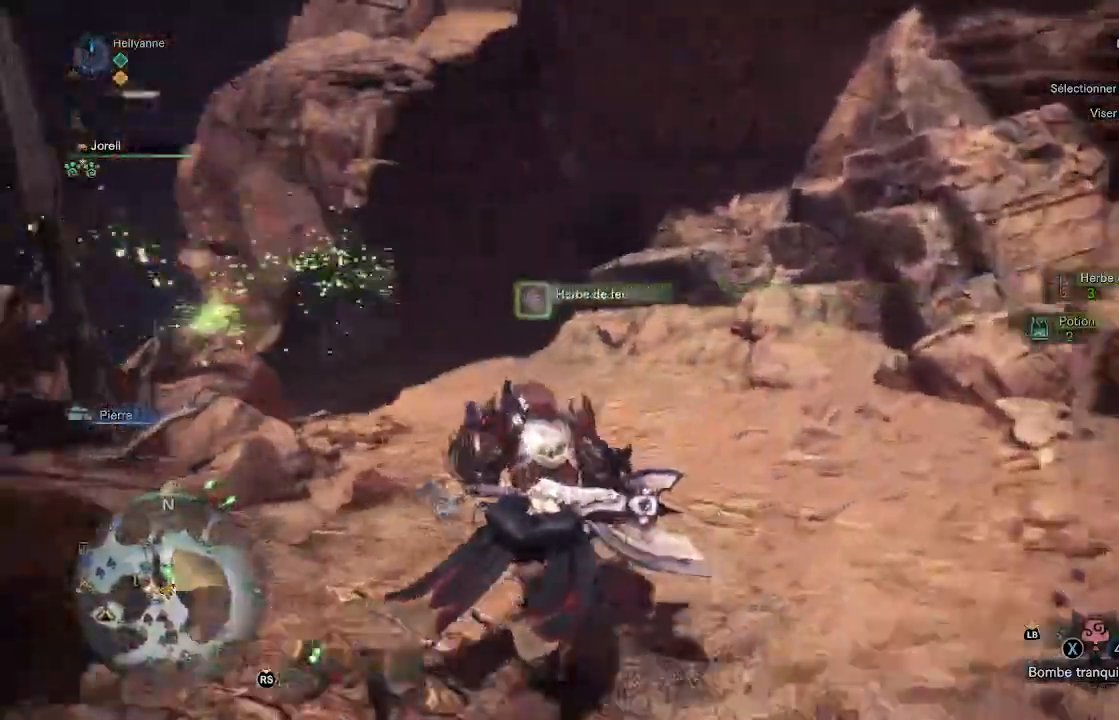
{"buttons": [], "left_stick": "up", "right_stick": "center", "events": [[167, "right_stick", "down-left"], [217, "right_stick", "left"], [317, "right_stick", "center"]]}
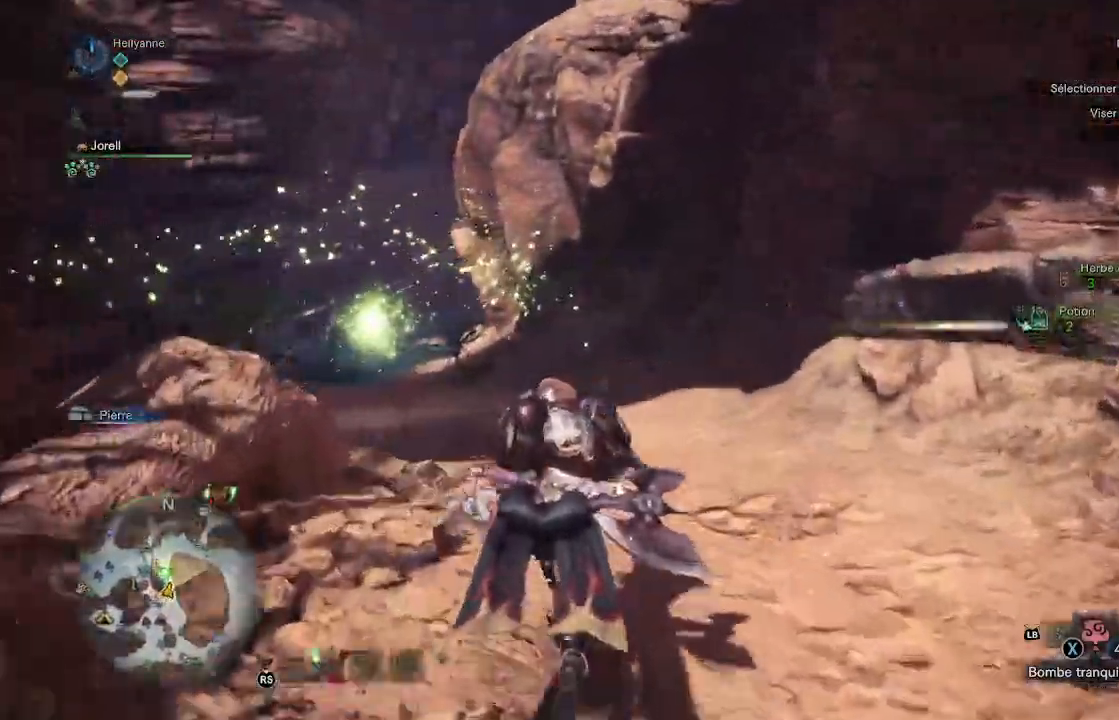
{"buttons": [], "left_stick": "up", "right_stick": "center", "events": [[83, "right_stick", "down-left"], [250, "right_stick", "down"], [417, "right_stick", "center"]]}
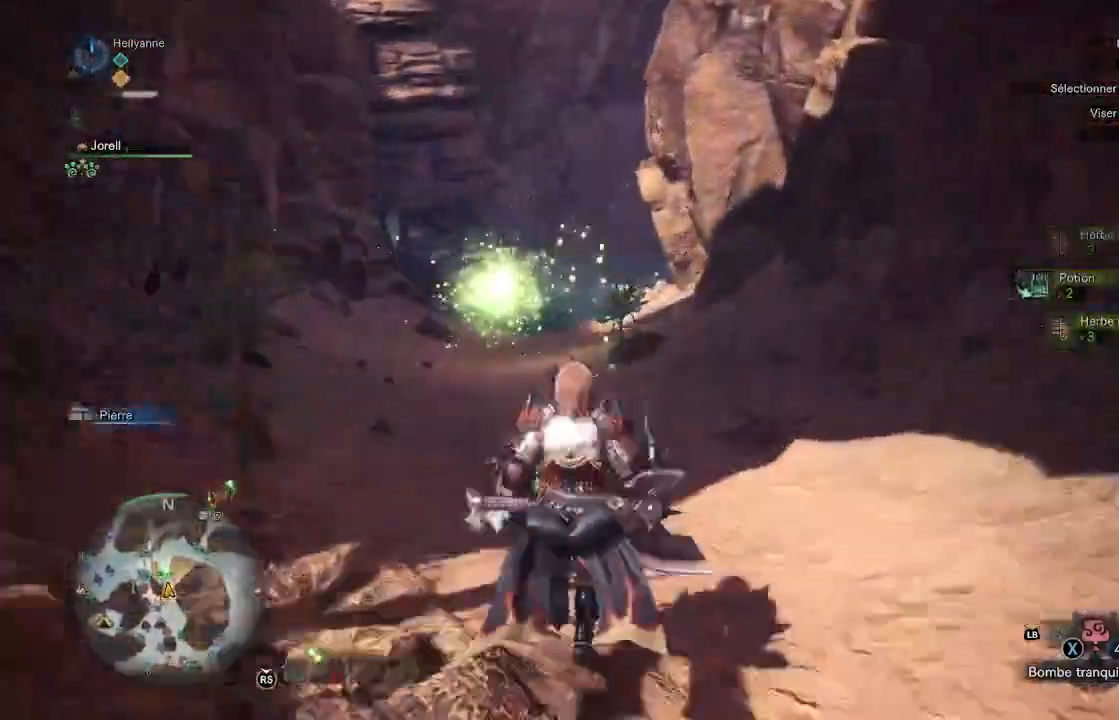
{"buttons": [], "left_stick": "center", "right_stick": "center", "events": [[267, "START", "down"], [317, "left_stick", "center"], [383, "START", "up"]]}
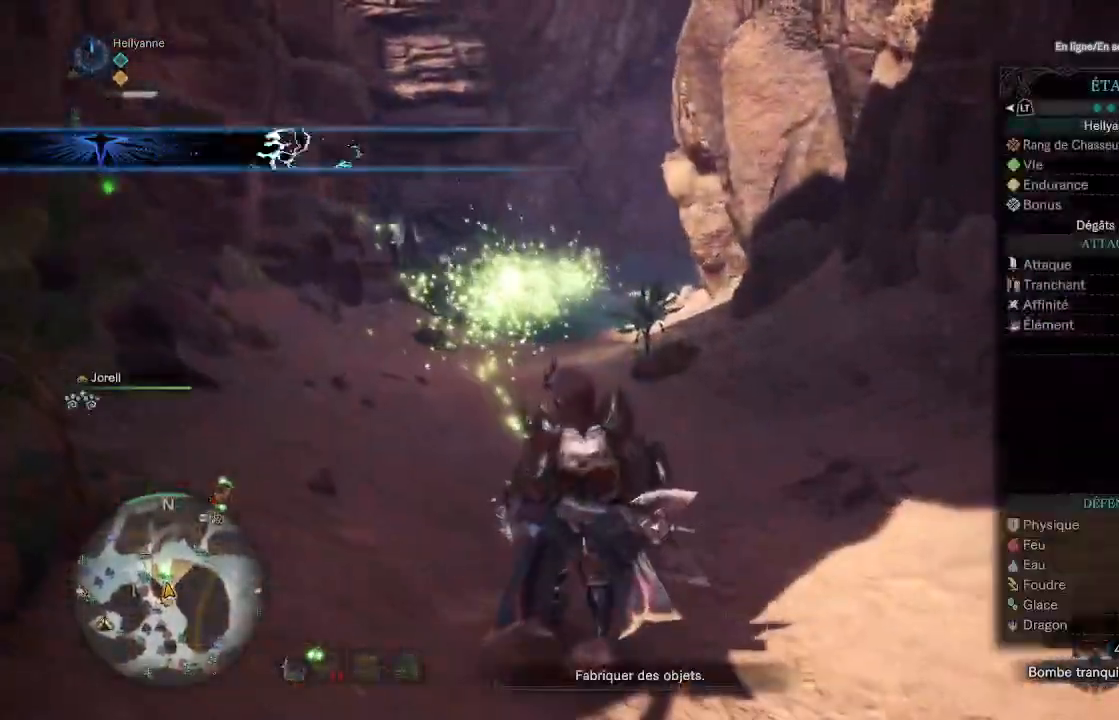
{"buttons": [], "left_stick": "center", "right_stick": "center", "events": [[400, "R1", "down"], [483, "R1", "up"]]}
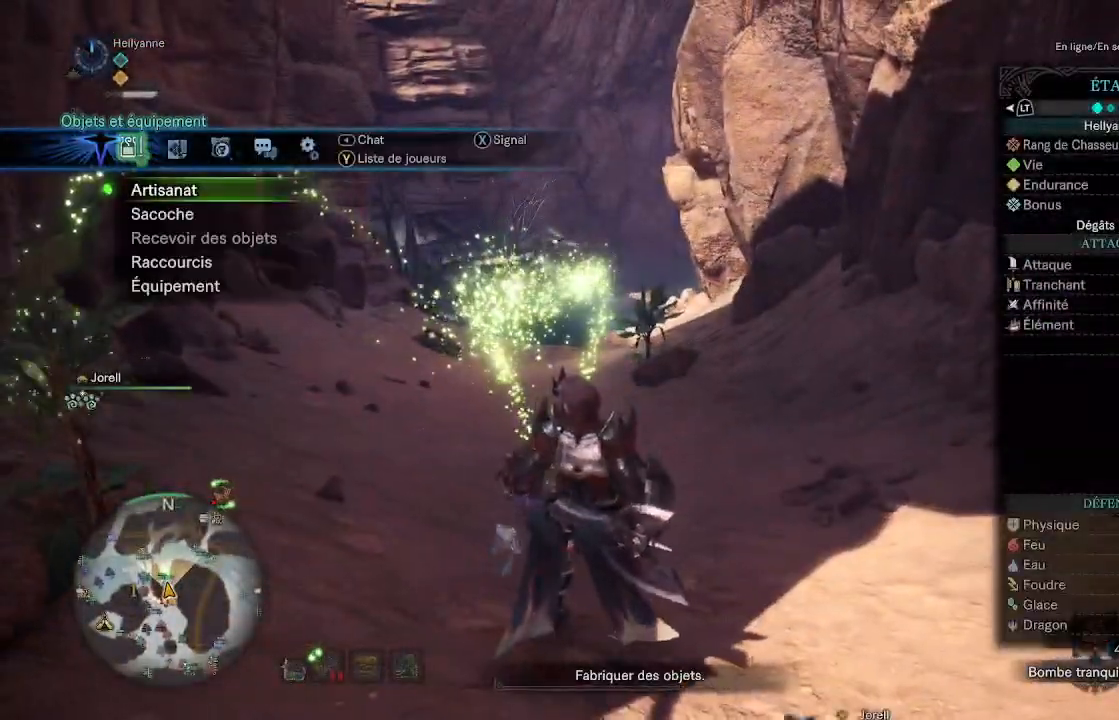
{"buttons": [], "left_stick": "center", "right_stick": "center", "events": [[233, "R1", "down"], [350, "R1", "up"]]}
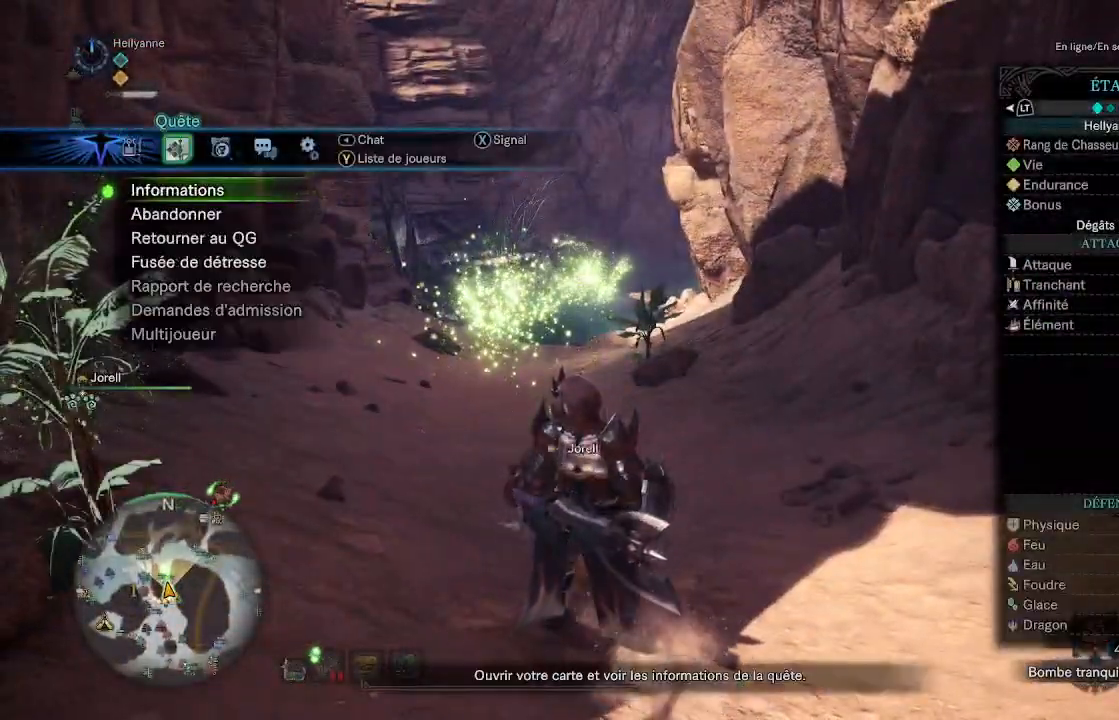
{"buttons": [], "left_stick": "center", "right_stick": "center", "events": [[117, "R1", "down"], [233, "R1", "up"]]}
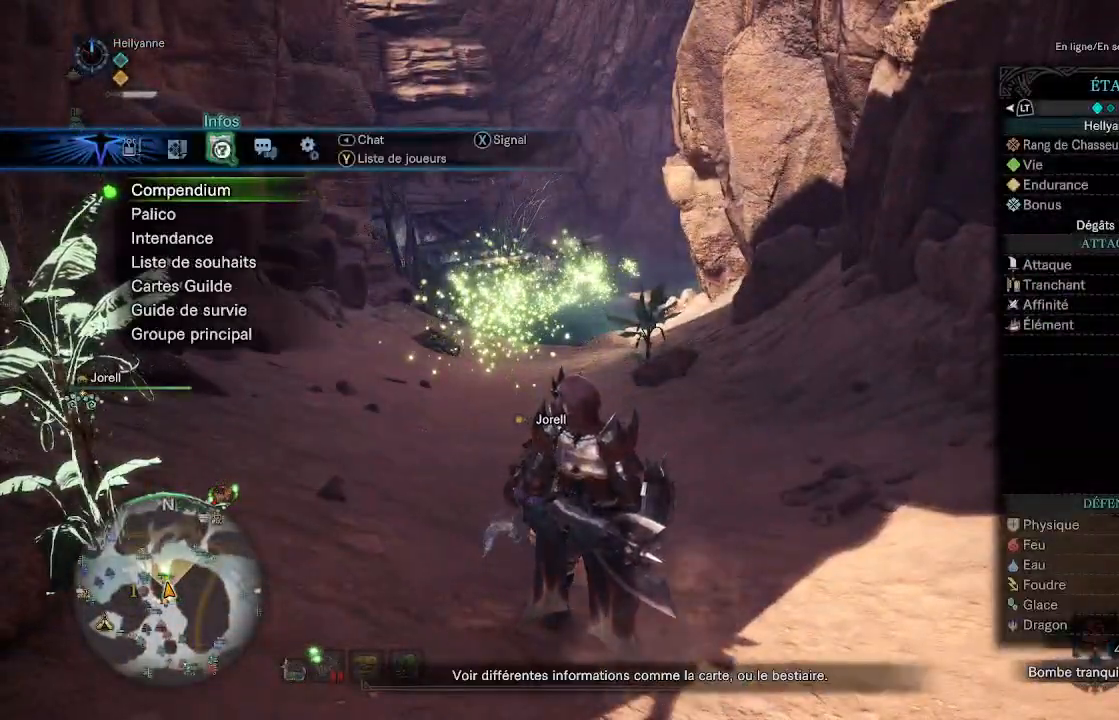
{"buttons": ["R1"], "left_stick": "center", "right_stick": "center", "events": [[67, "R1", "down"], [167, "R1", "up"], [500, "R1", "down"]]}
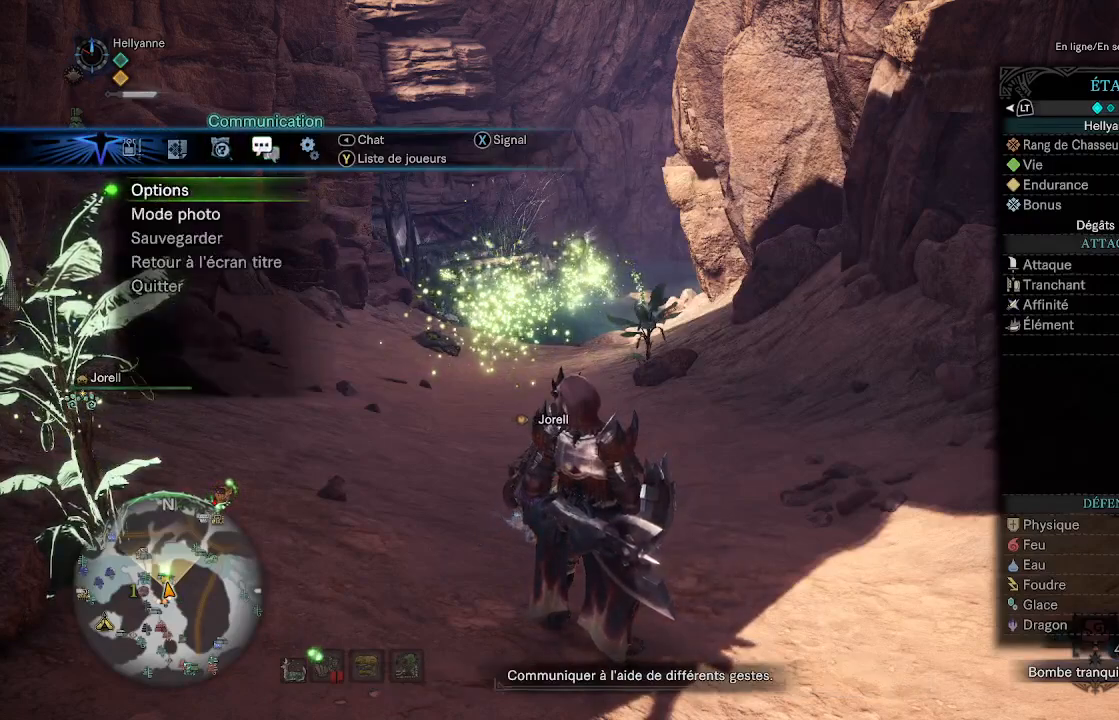
{"buttons": ["R1"], "left_stick": "center", "right_stick": "center", "events": [[83, "R1", "up"], [417, "R1", "down"]]}
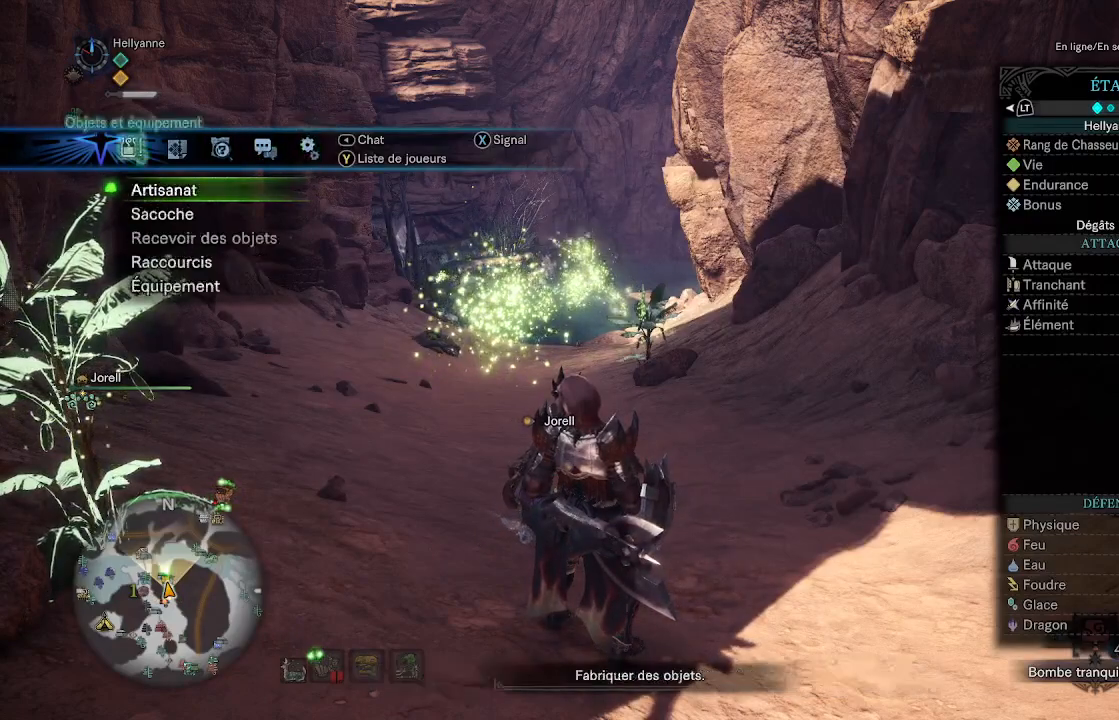
{"buttons": [], "left_stick": "center", "right_stick": "center", "events": [[33, "R1", "up"]]}
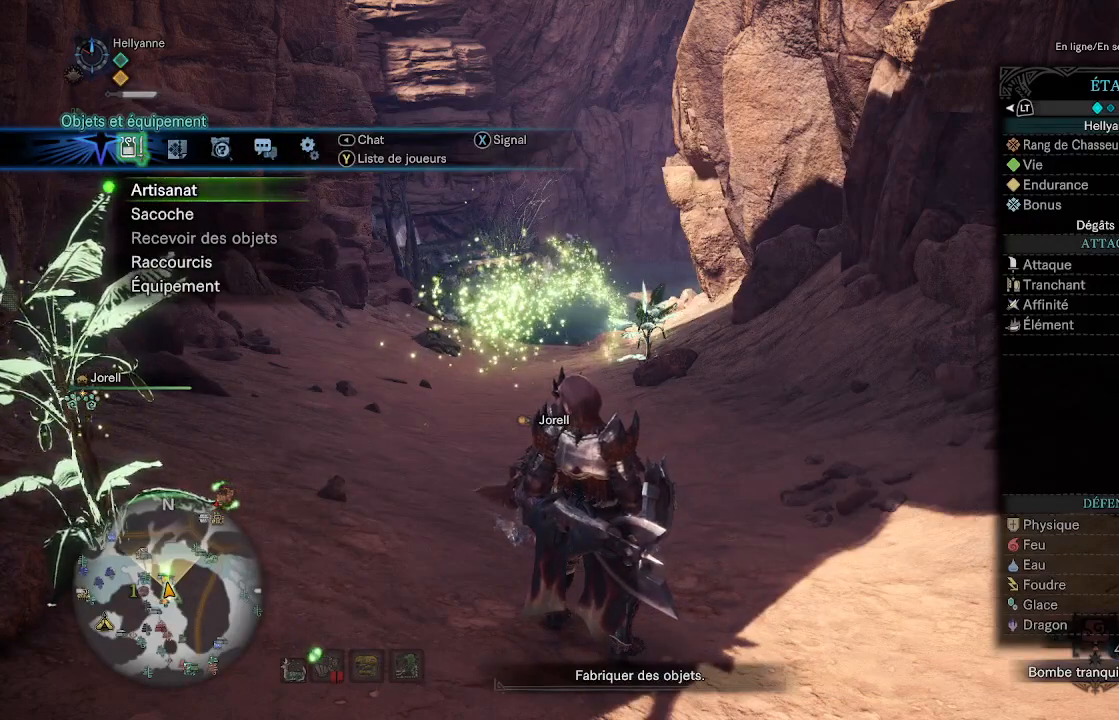
{"buttons": [], "left_stick": "center", "right_stick": "center", "events": [[200, "R1", "down"], [283, "R1", "up"]]}
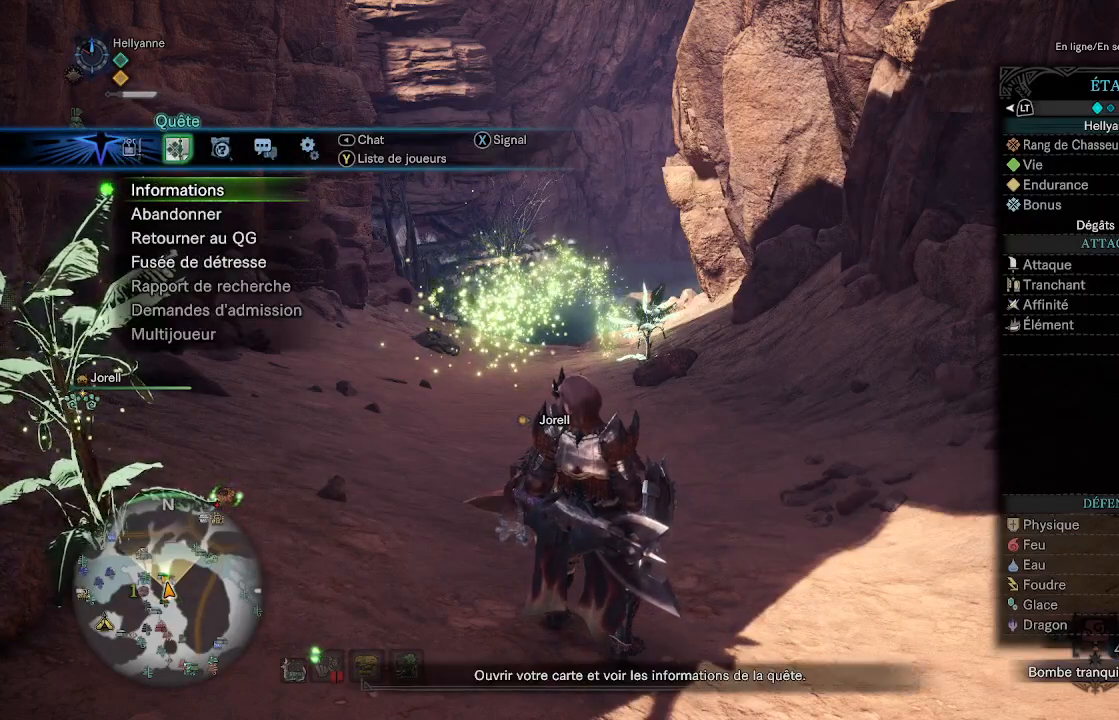
{"buttons": [], "left_stick": "center", "right_stick": "center", "events": [[367, "R1", "down"], [467, "R1", "up"]]}
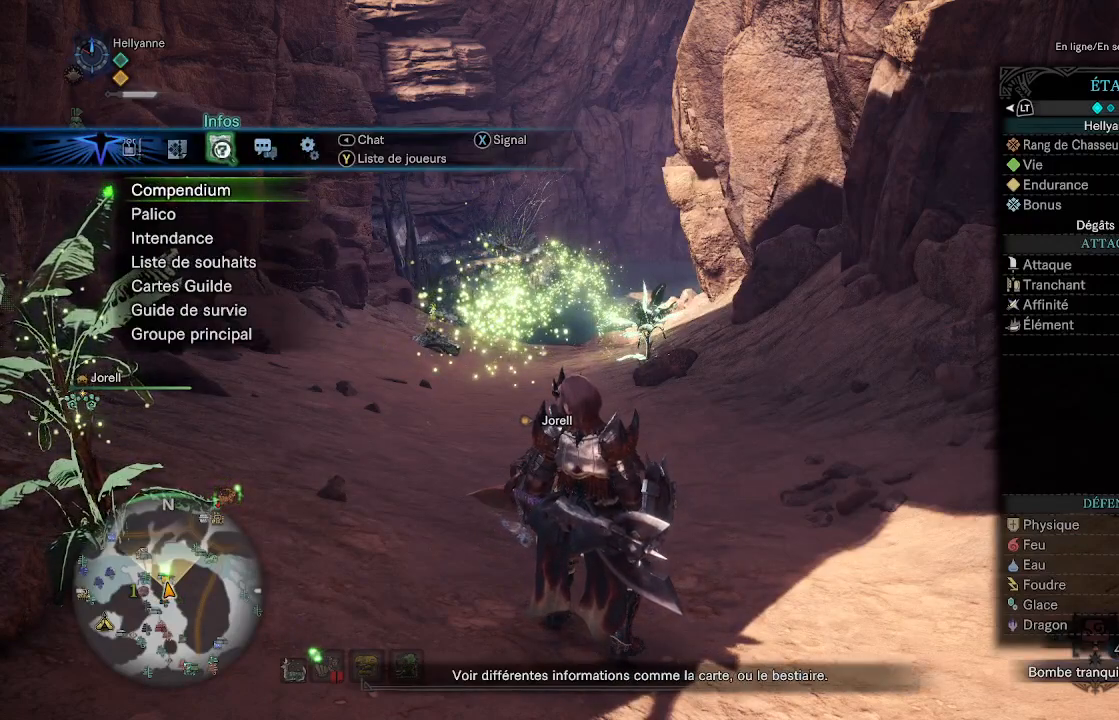
{"buttons": ["DPAD_DOWN"], "left_stick": "center", "right_stick": "center", "events": [[283, "DPAD_DOWN", "down"], [367, "DPAD_DOWN", "up"], [450, "DPAD_DOWN", "down"]]}
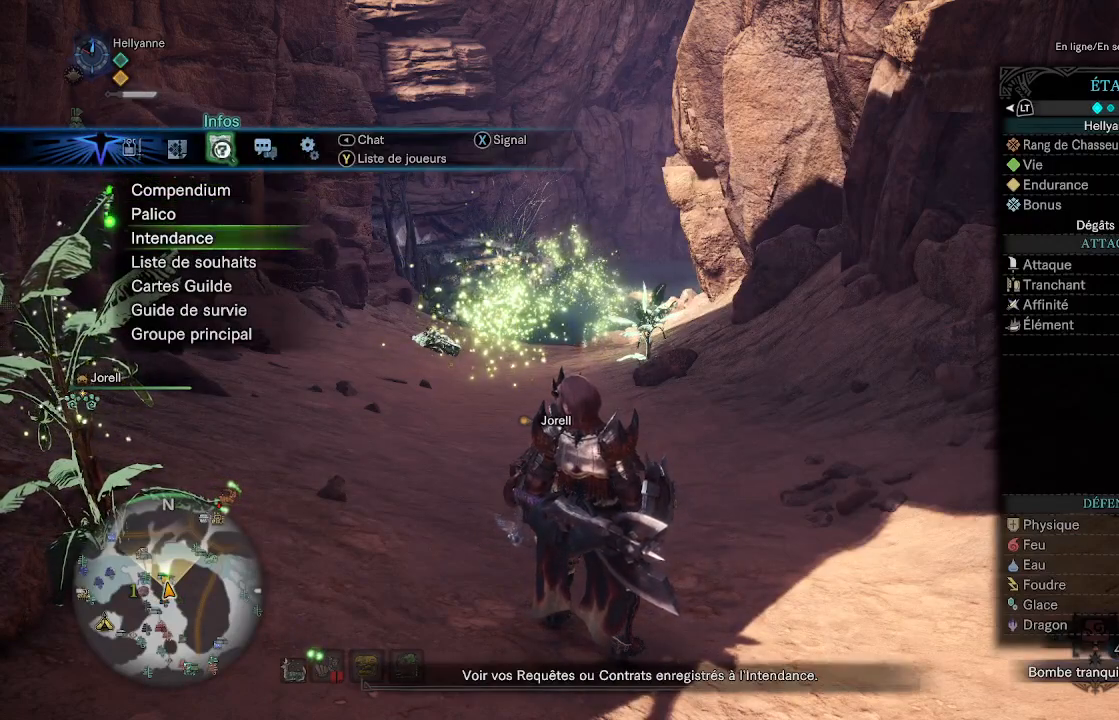
{"buttons": [], "left_stick": "center", "right_stick": "center", "events": [[50, "DPAD_DOWN", "up"], [67, "A", "down"], [167, "A", "up"]]}
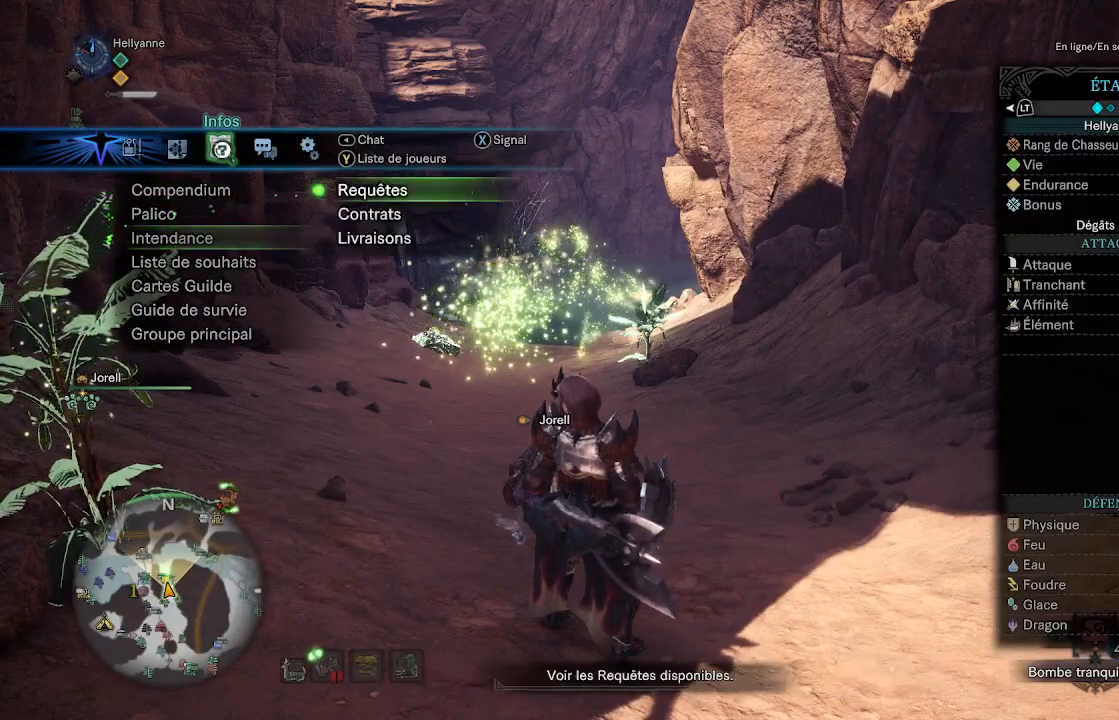
{"buttons": [], "left_stick": "center", "right_stick": "center", "events": [[17, "DPAD_DOWN", "down"], [150, "DPAD_DOWN", "up"], [217, "DPAD_DOWN", "down"], [300, "A", "down"], [333, "DPAD_DOWN", "up"], [417, "A", "up"]]}
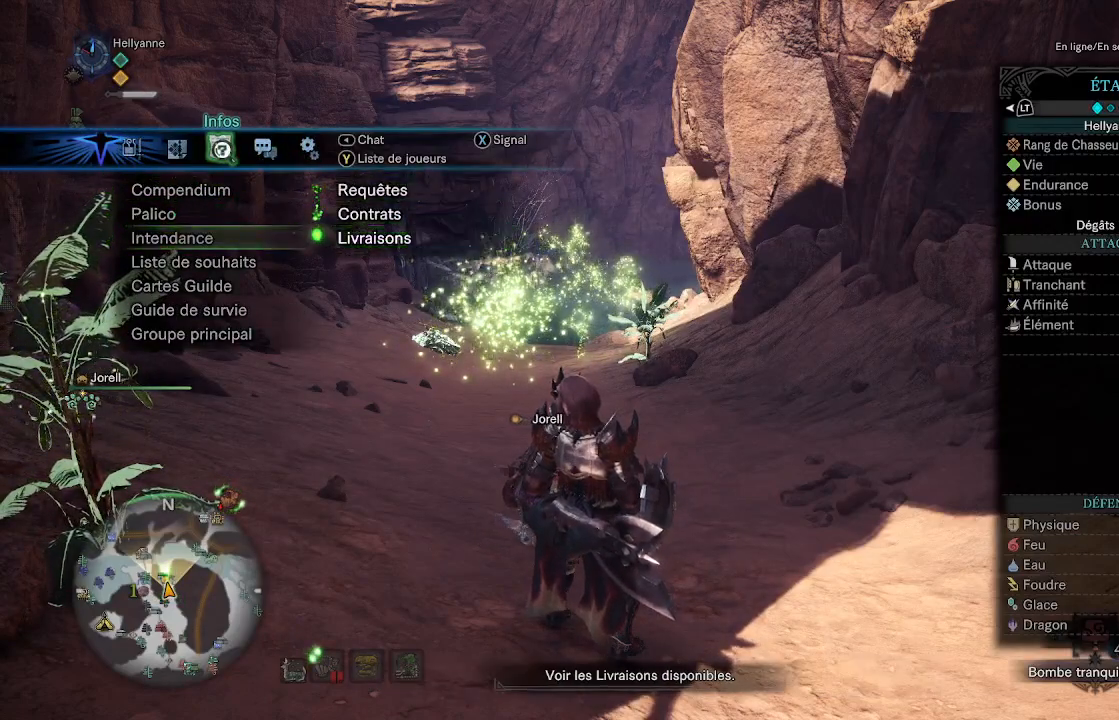
{"buttons": ["B"], "left_stick": "center", "right_stick": "center", "events": [[483, "B", "down"]]}
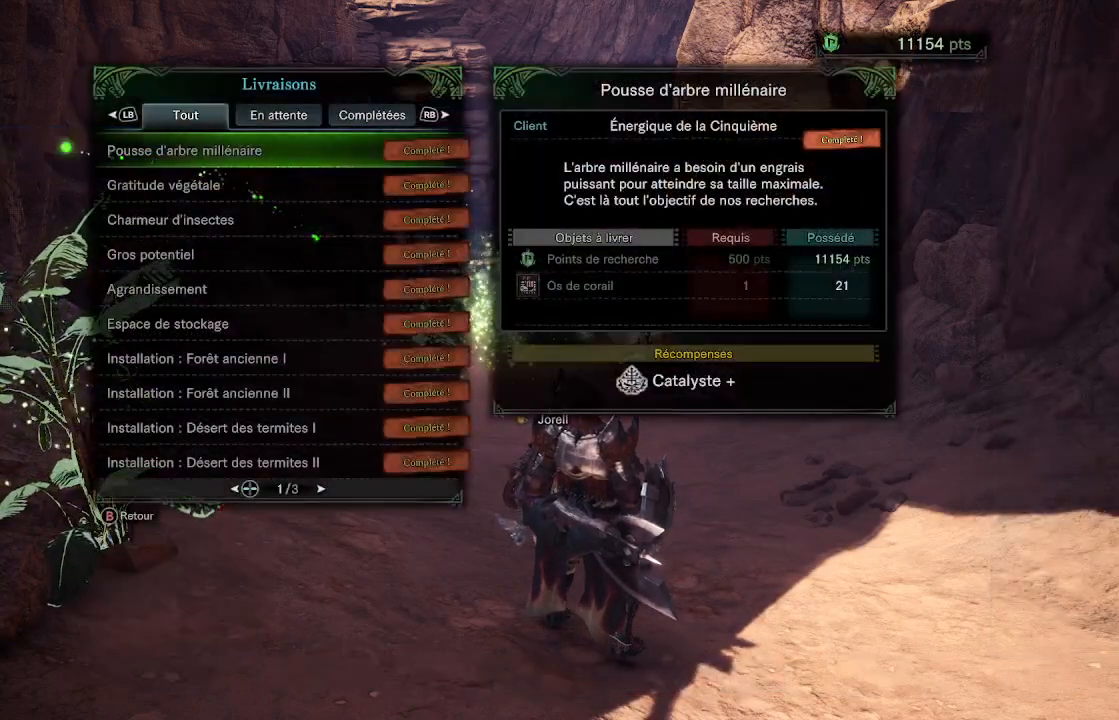
{"buttons": [], "left_stick": "center", "right_stick": "center", "events": [[67, "B", "up"]]}